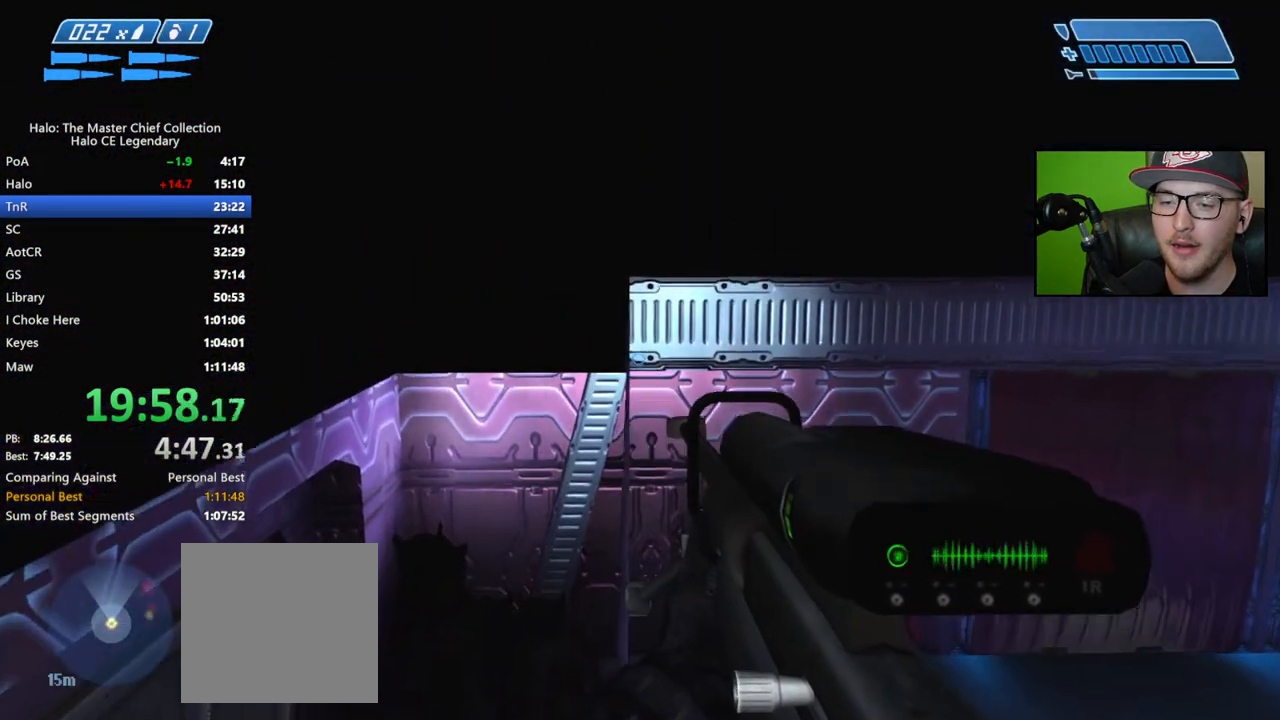
Gameplay with a controller (Xbox layout); each line is a JSON object with the inputs held at the frame after it. "events" lists button and stick changes between this image and that frame as [ms after this image, input, new state], when the widget could be followed in between.
{"buttons": [], "left_stick": "up", "right_stick": "center", "events": [[167, "L3", "up"], [183, "A", "up"]]}
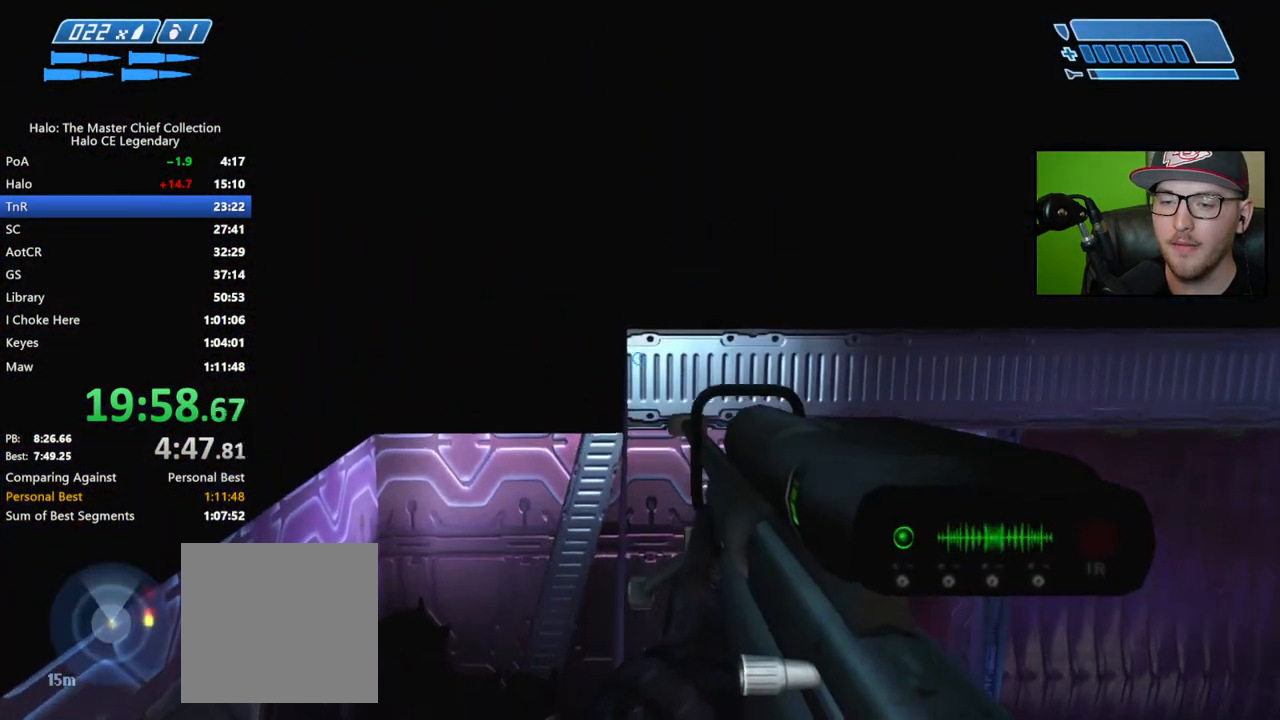
{"buttons": [], "left_stick": "center", "right_stick": "center", "events": [[117, "left_stick", "up-right"], [350, "left_stick", "center"]]}
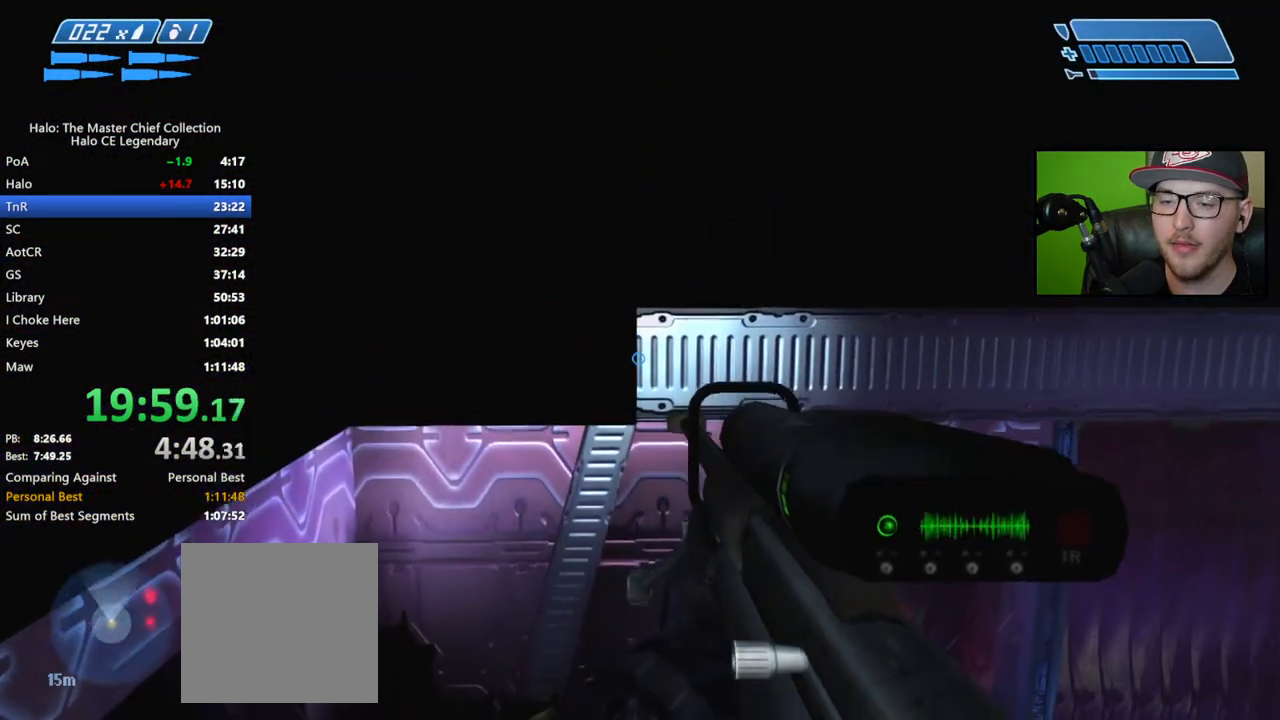
{"buttons": [], "left_stick": "center", "right_stick": "center", "events": [[33, "left_stick", "up-right"], [133, "left_stick", "center"]]}
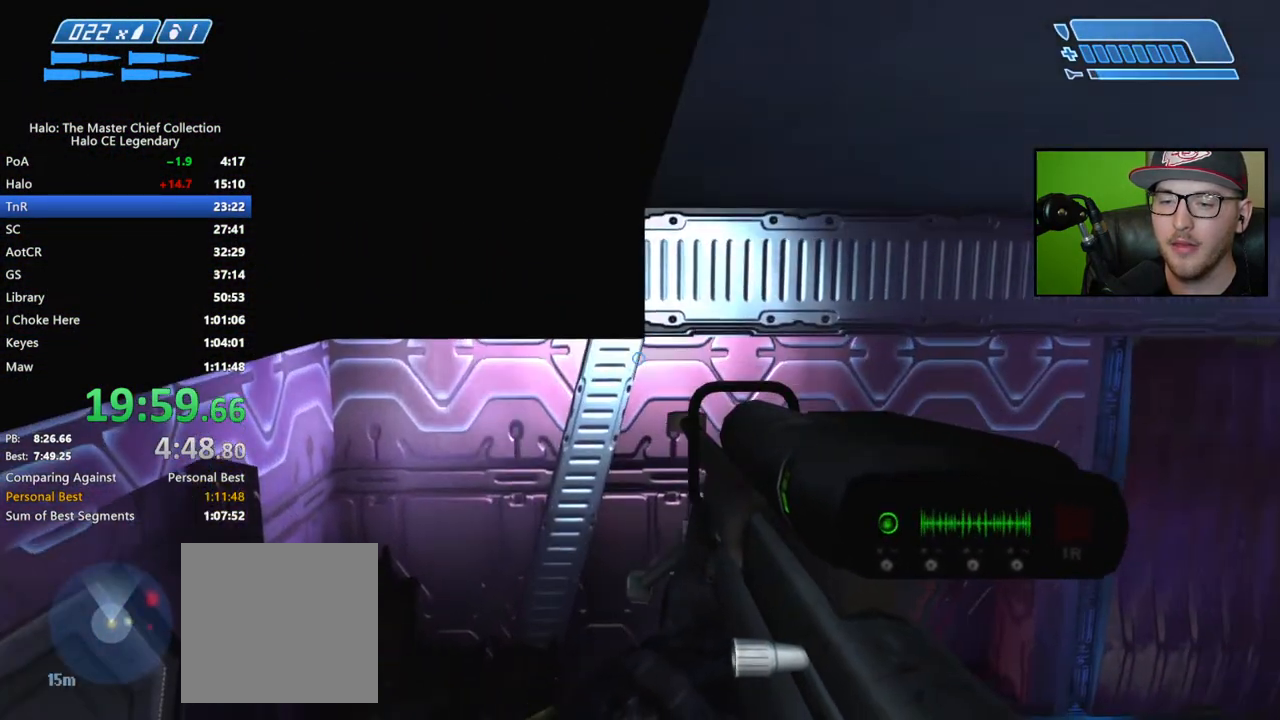
{"buttons": [], "left_stick": "up", "right_stick": "center", "events": [[150, "left_stick", "up"]]}
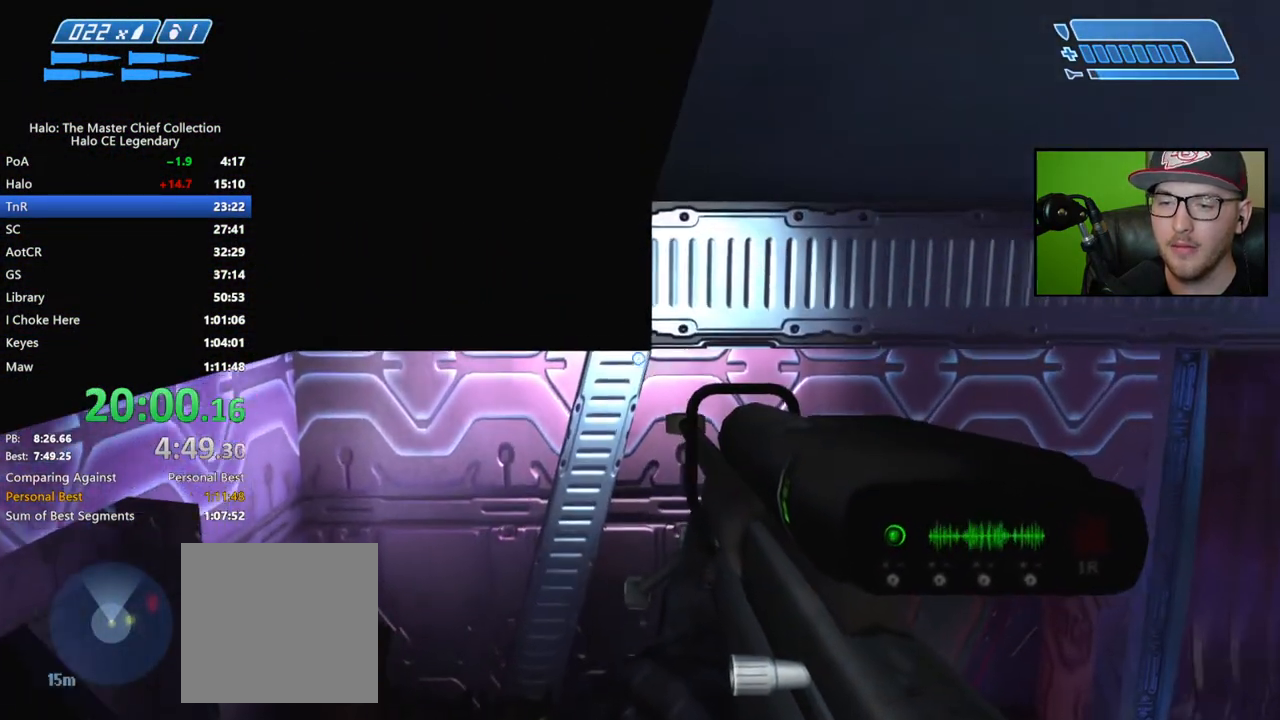
{"buttons": [], "left_stick": "up", "right_stick": "center", "events": []}
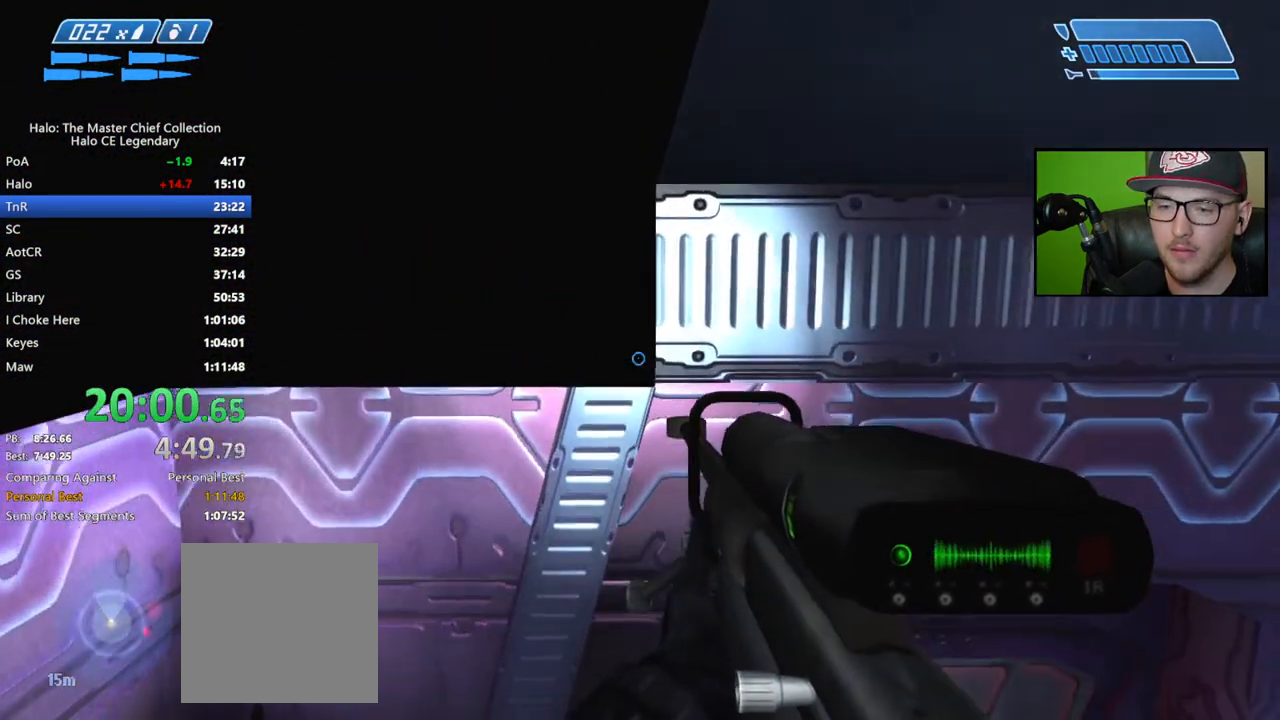
{"buttons": [], "left_stick": "up", "right_stick": "center", "events": []}
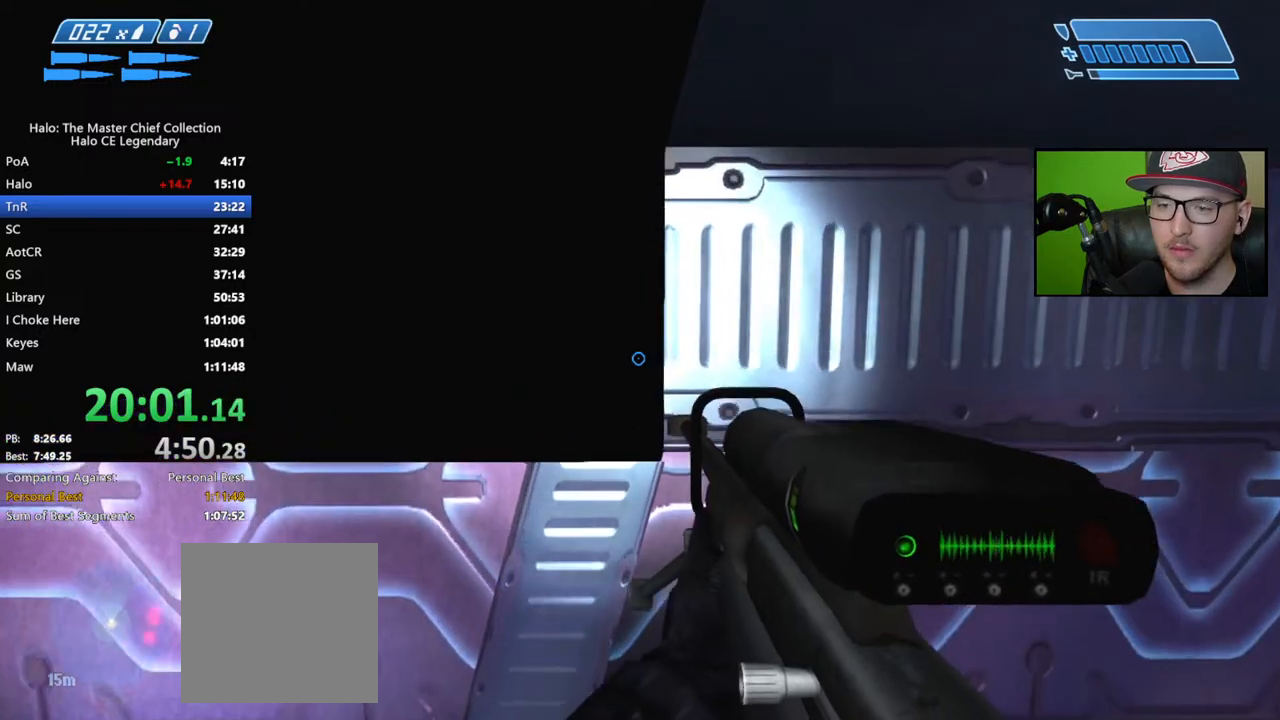
{"buttons": [], "left_stick": "up", "right_stick": "center", "events": []}
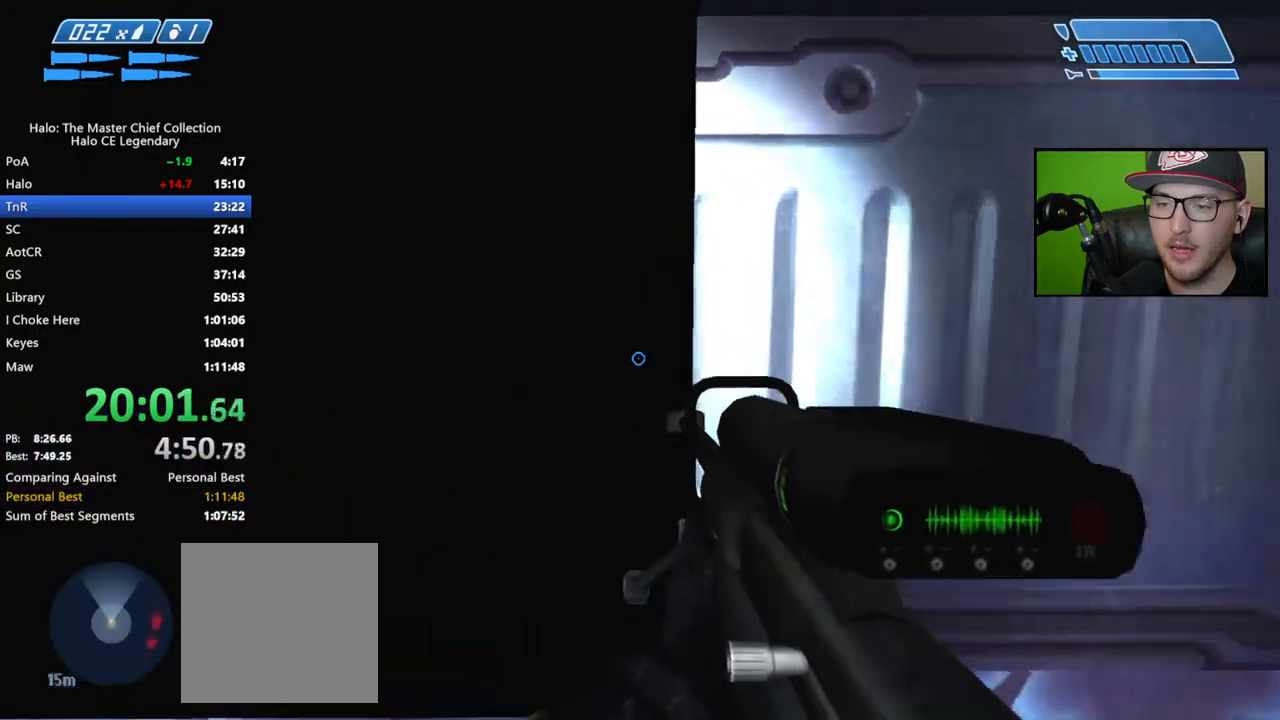
{"buttons": [], "left_stick": "up", "right_stick": "center", "events": [[333, "right_stick", "right"], [450, "right_stick", "center"]]}
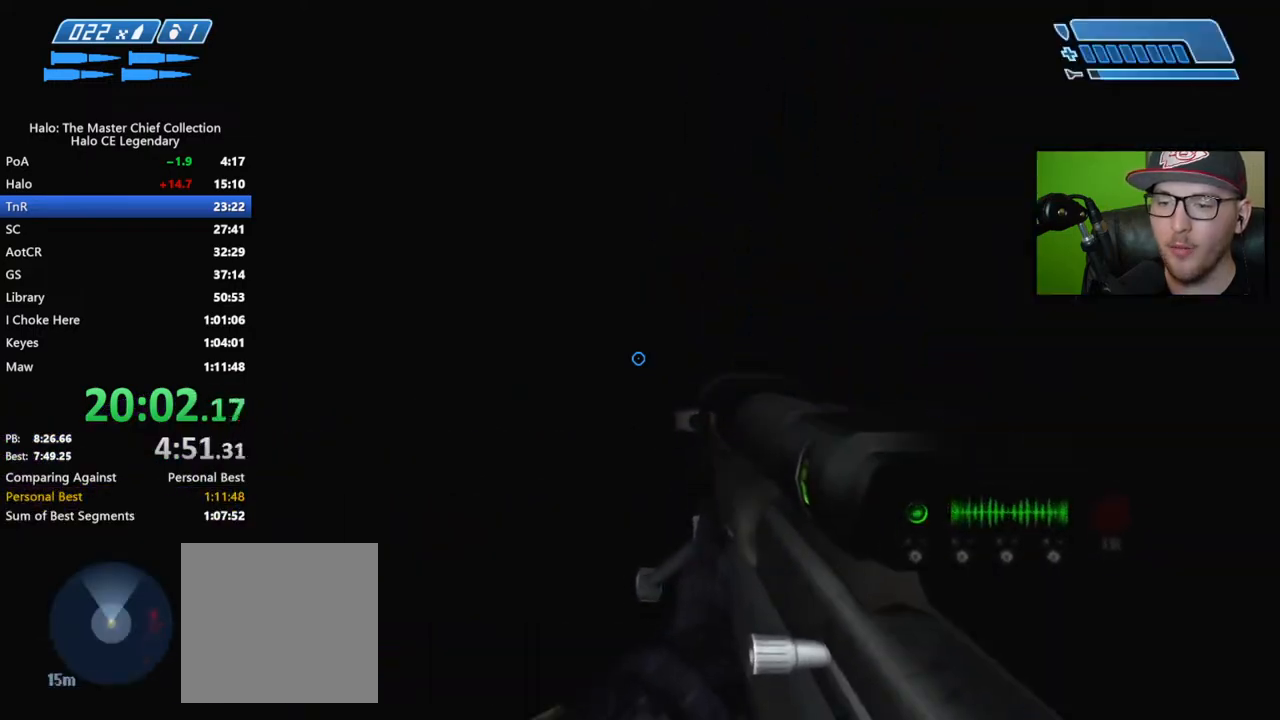
{"buttons": [], "left_stick": "up", "right_stick": "center", "events": [[133, "SELECT", "down"], [200, "SELECT", "up"]]}
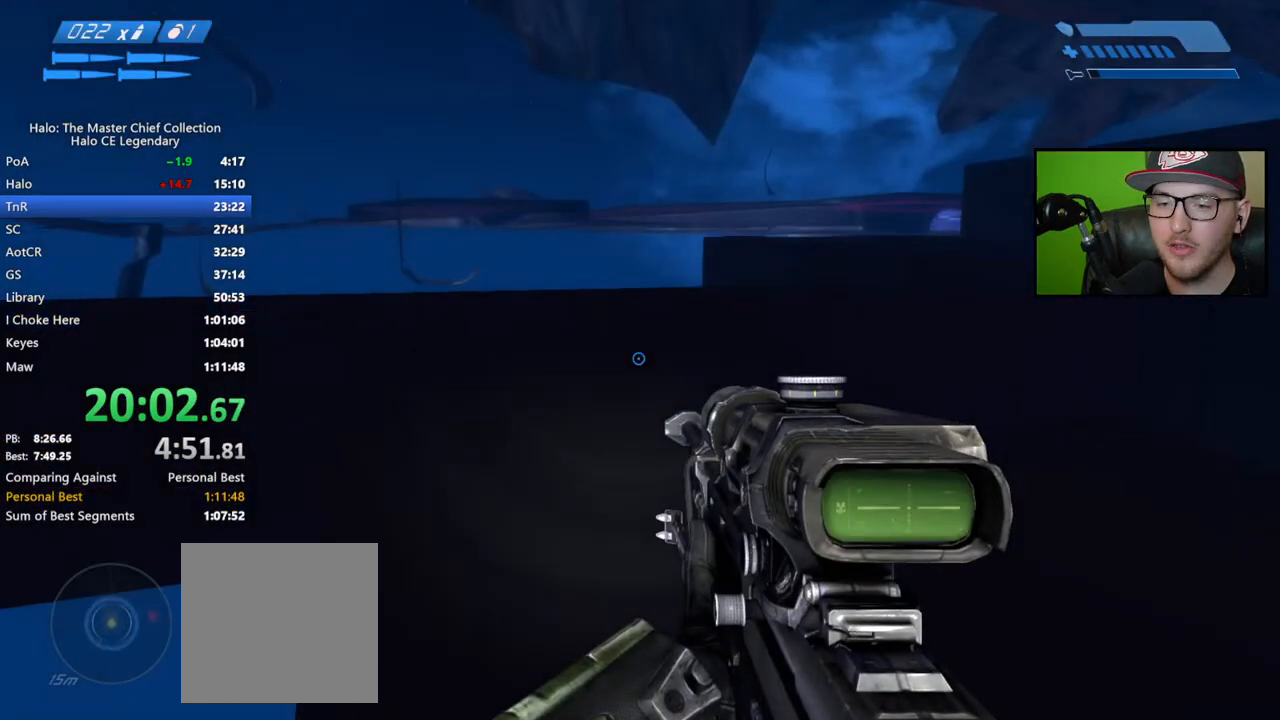
{"buttons": [], "left_stick": "up", "right_stick": "center", "events": [[217, "right_stick", "up-left"], [367, "right_stick", "center"]]}
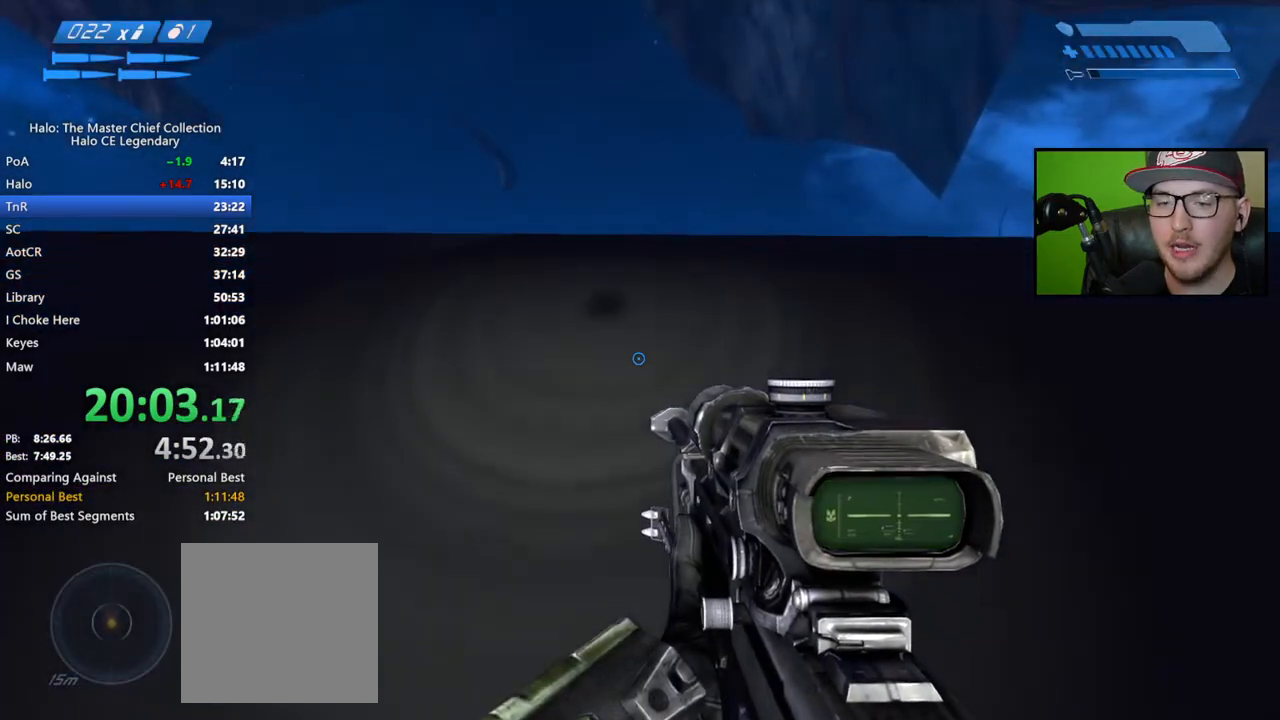
{"buttons": [], "left_stick": "up", "right_stick": "left", "events": [[300, "right_stick", "left"]]}
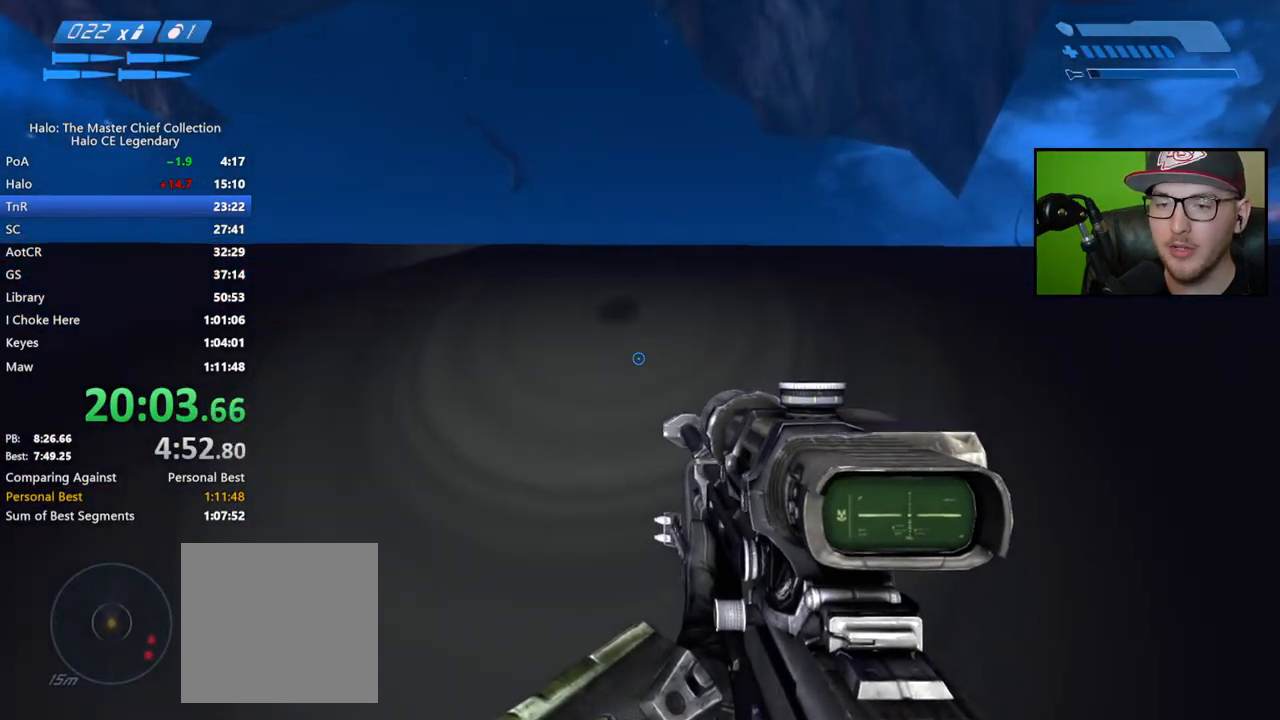
{"buttons": [], "left_stick": "up", "right_stick": "down-left", "events": [[83, "right_stick", "down-left"]]}
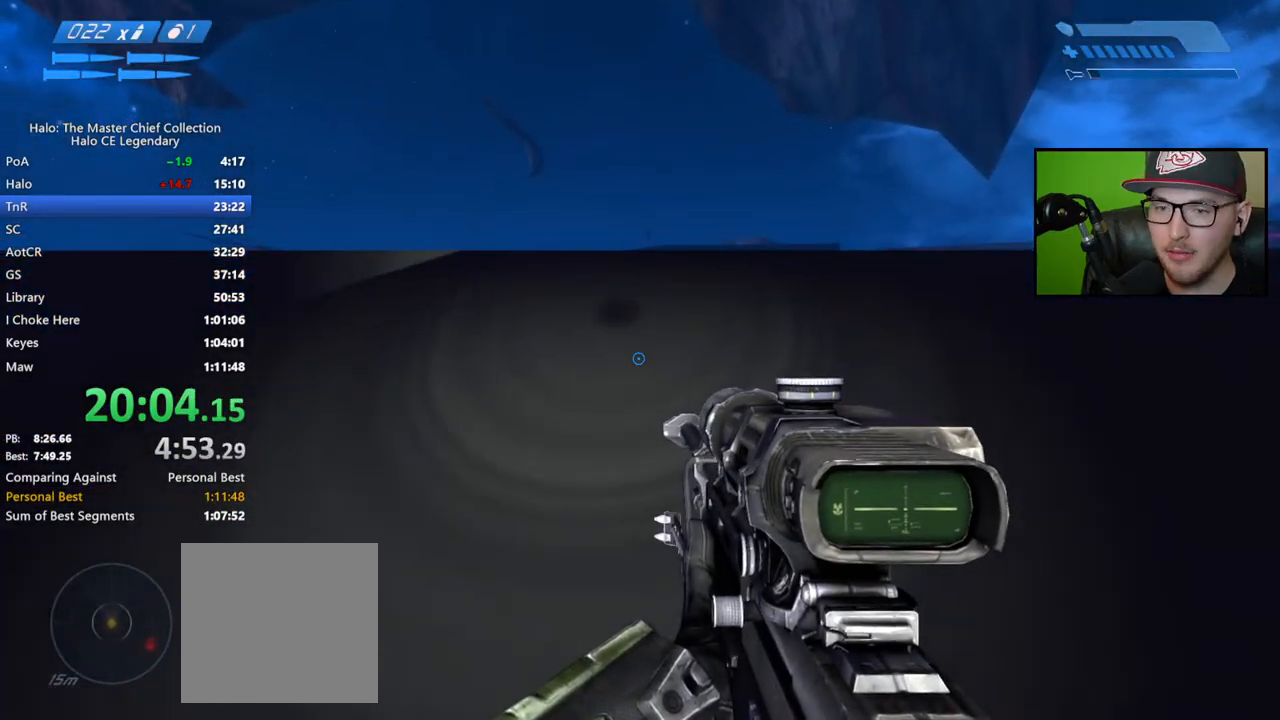
{"buttons": [], "left_stick": "up", "right_stick": "down-left", "events": [[133, "right_stick", "down"], [333, "right_stick", "down-left"]]}
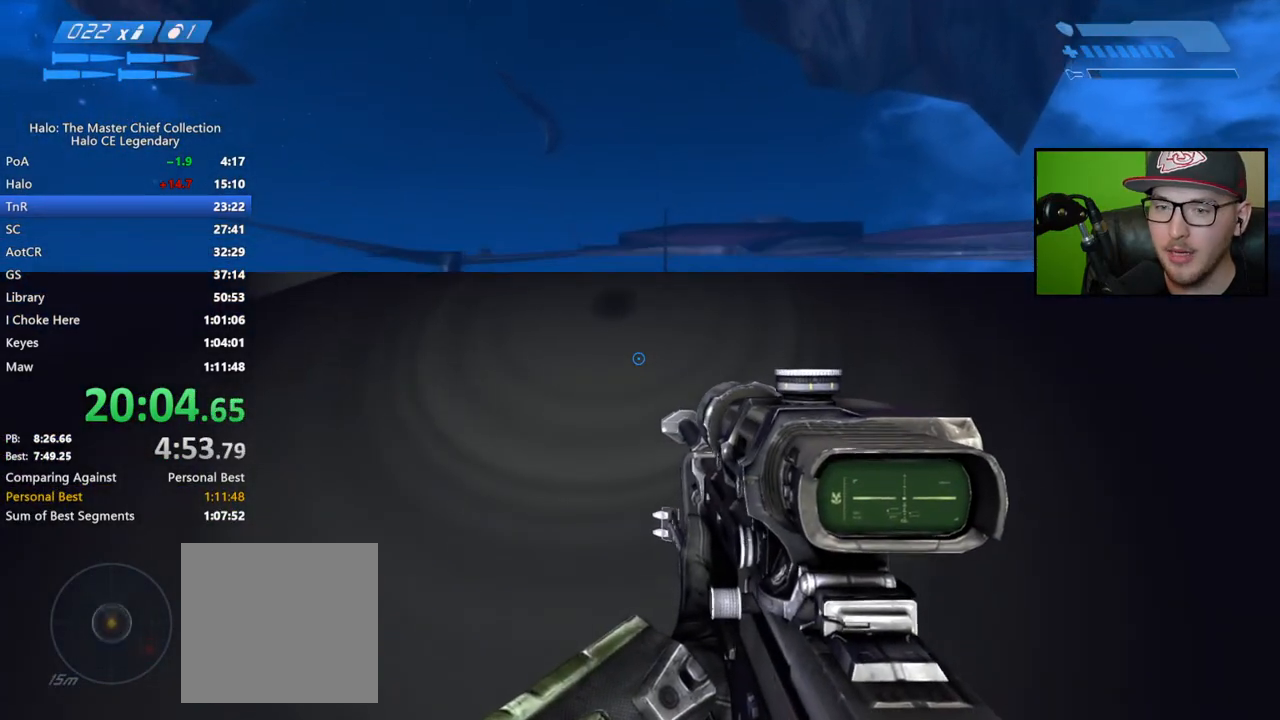
{"buttons": [], "left_stick": "up", "right_stick": "center", "events": [[317, "right_stick", "center"]]}
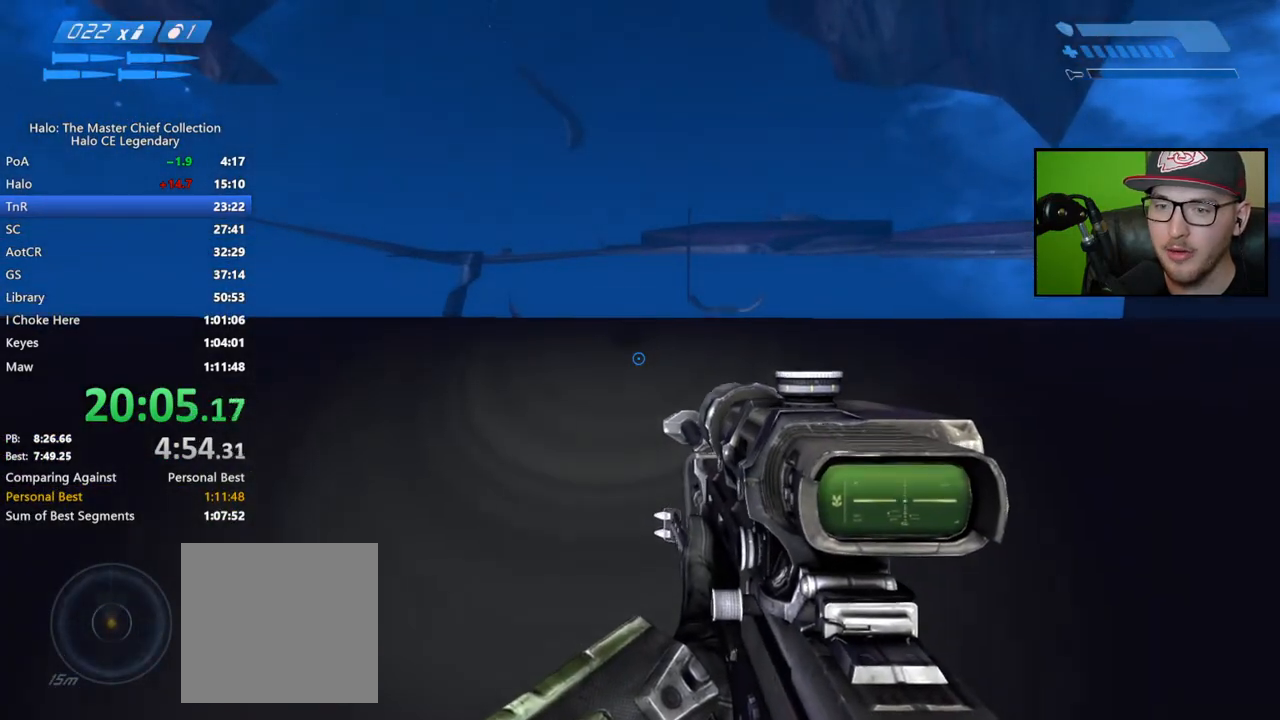
{"buttons": ["DPAD_UP"], "left_stick": "center", "right_stick": "center", "events": [[83, "right_stick", "right"], [300, "left_stick", "center"], [317, "right_stick", "center"], [433, "DPAD_UP", "down"]]}
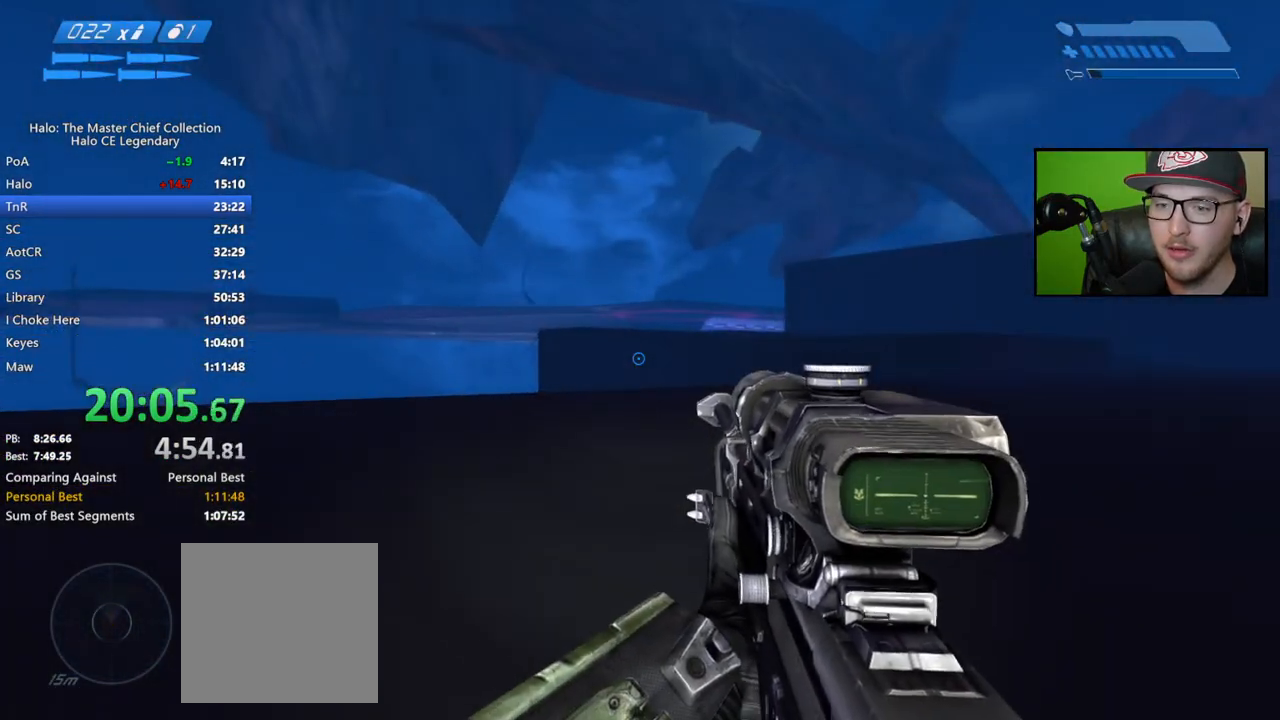
{"buttons": ["DPAD_UP"], "left_stick": "center", "right_stick": "right", "events": [[17, "right_stick", "right"]]}
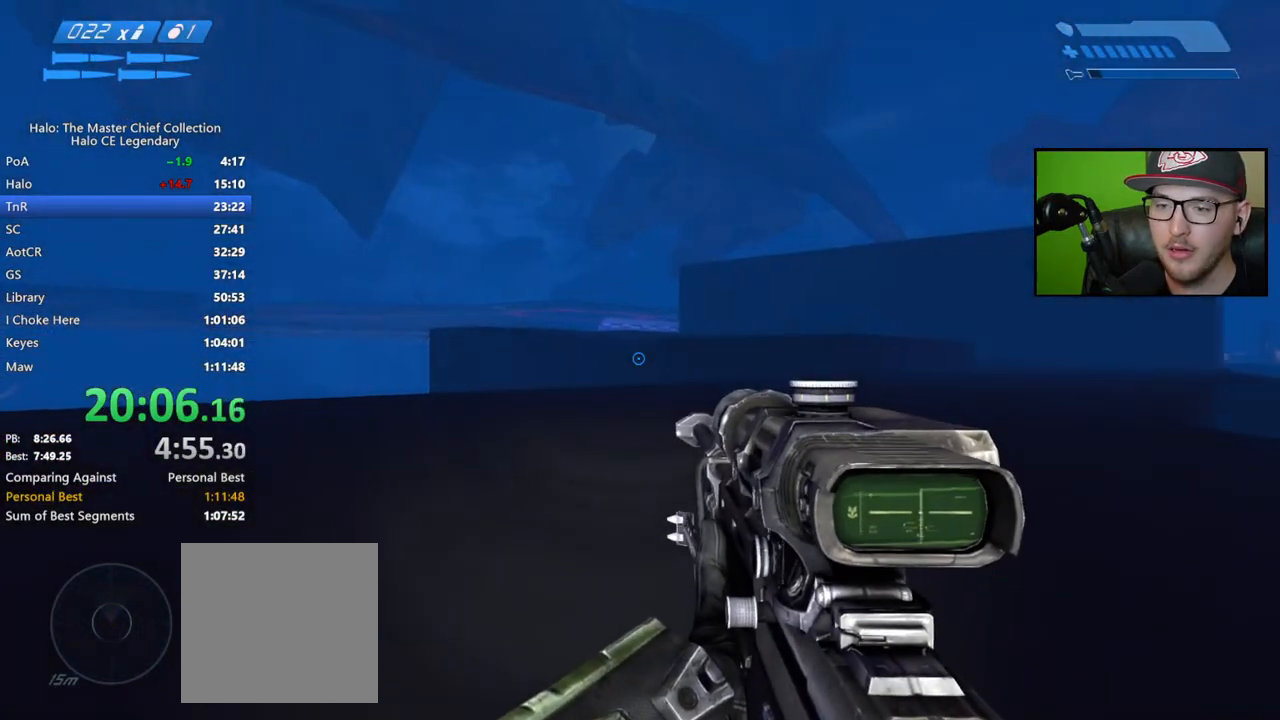
{"buttons": ["DPAD_UP"], "left_stick": "center", "right_stick": "center", "events": [[133, "right_stick", "center"]]}
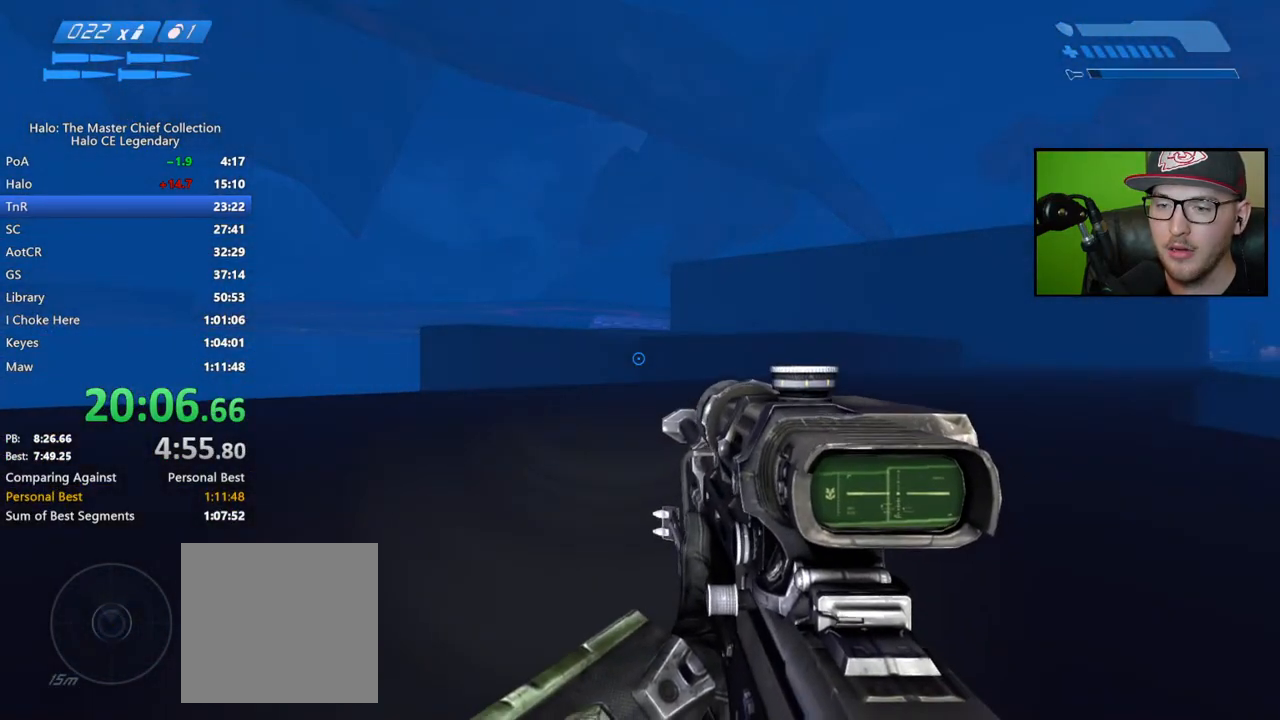
{"buttons": ["A", "DPAD_UP"], "left_stick": "center", "right_stick": "center", "events": [[150, "A", "down"]]}
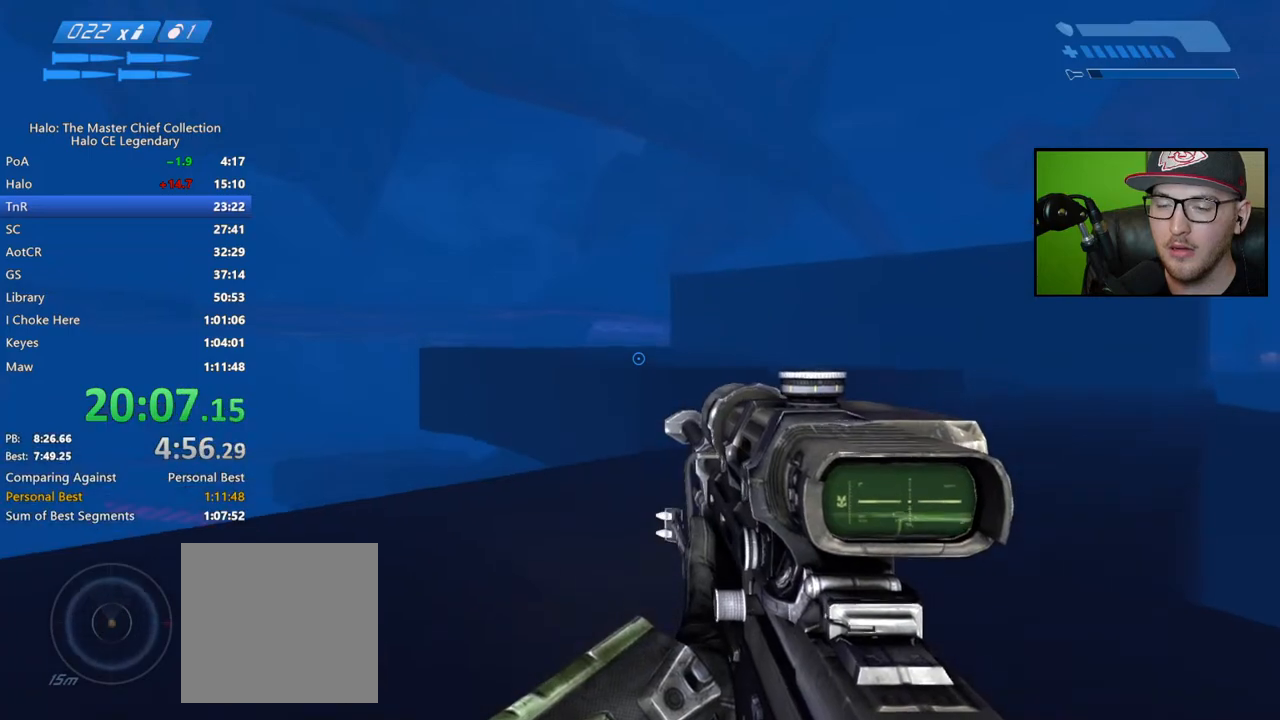
{"buttons": ["A", "DPAD_UP"], "left_stick": "center", "right_stick": "center", "events": []}
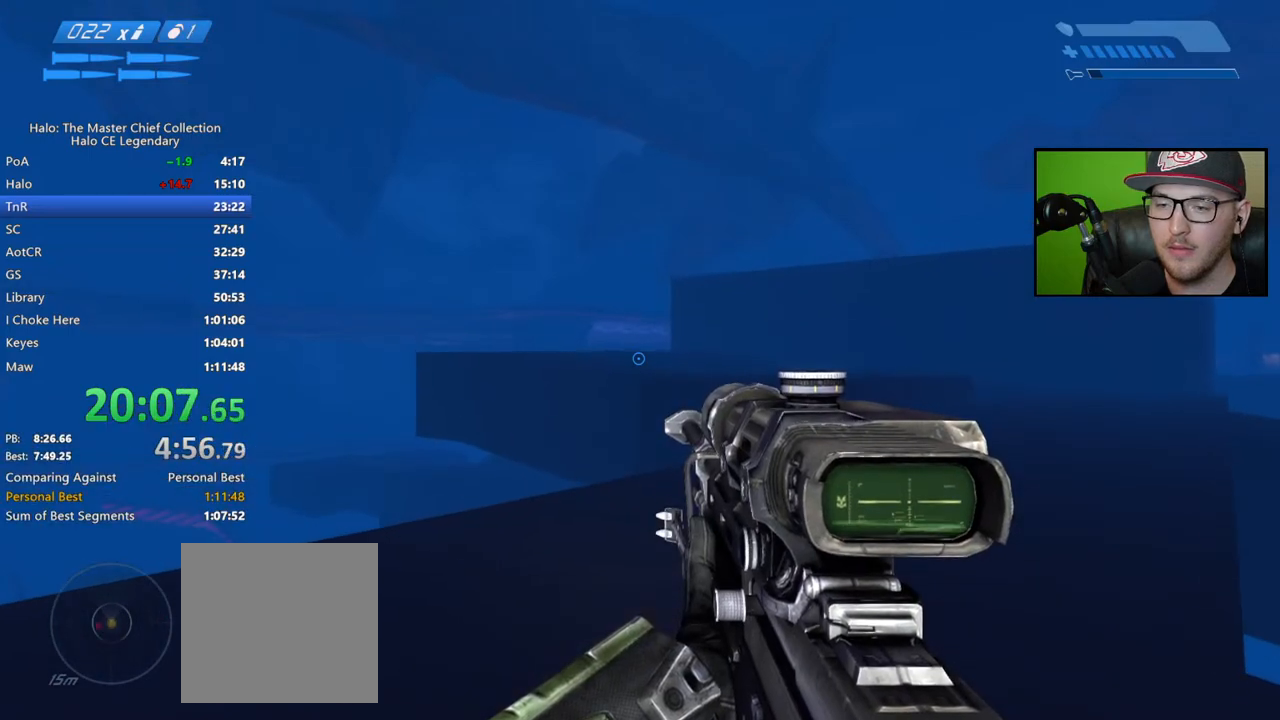
{"buttons": ["A", "DPAD_UP"], "left_stick": "center", "right_stick": "center", "events": []}
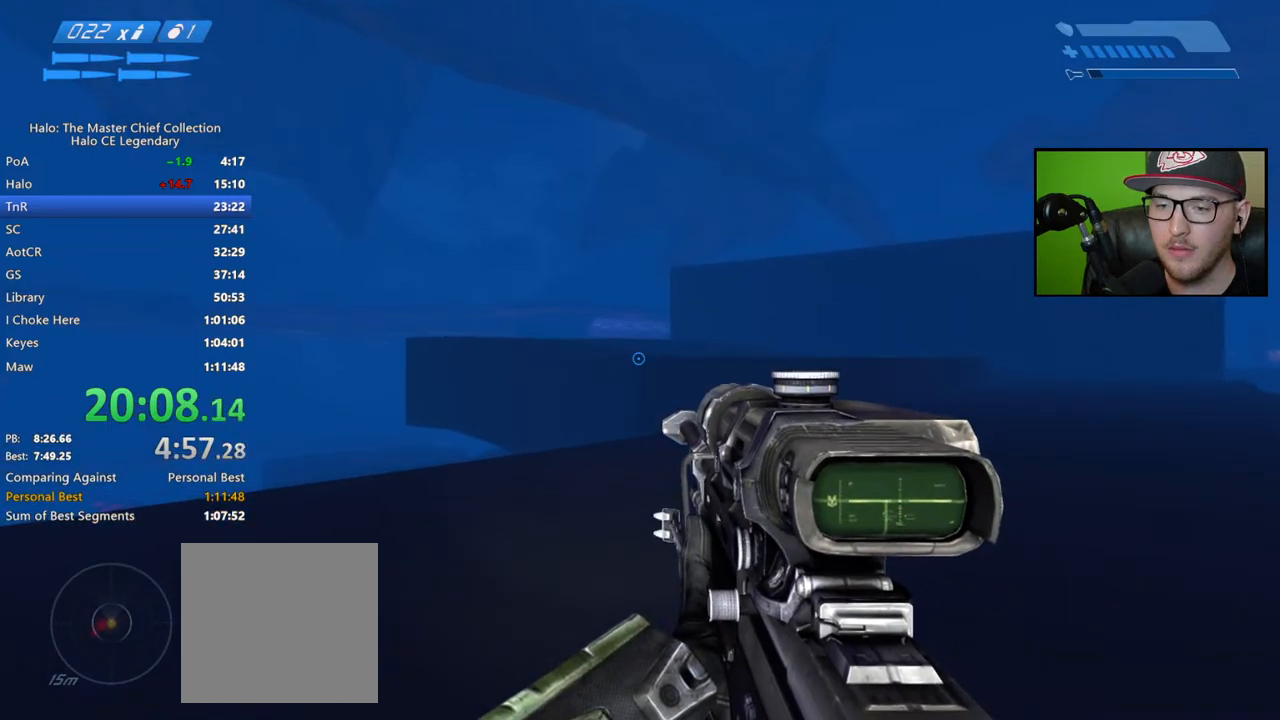
{"buttons": [], "left_stick": "center", "right_stick": "center", "events": [[450, "DPAD_UP", "up"], [467, "A", "up"]]}
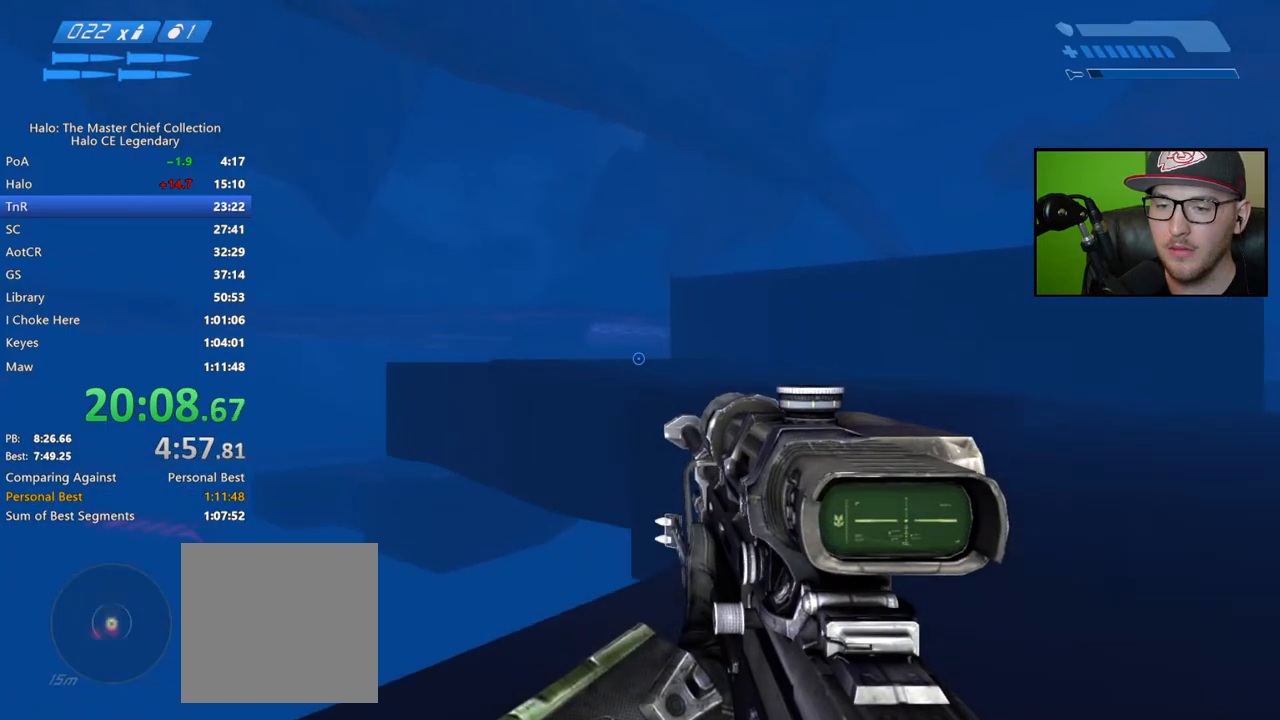
{"buttons": [], "left_stick": "up-left", "right_stick": "center", "events": [[100, "left_stick", "up-left"], [167, "right_stick", "down-right"], [333, "right_stick", "center"]]}
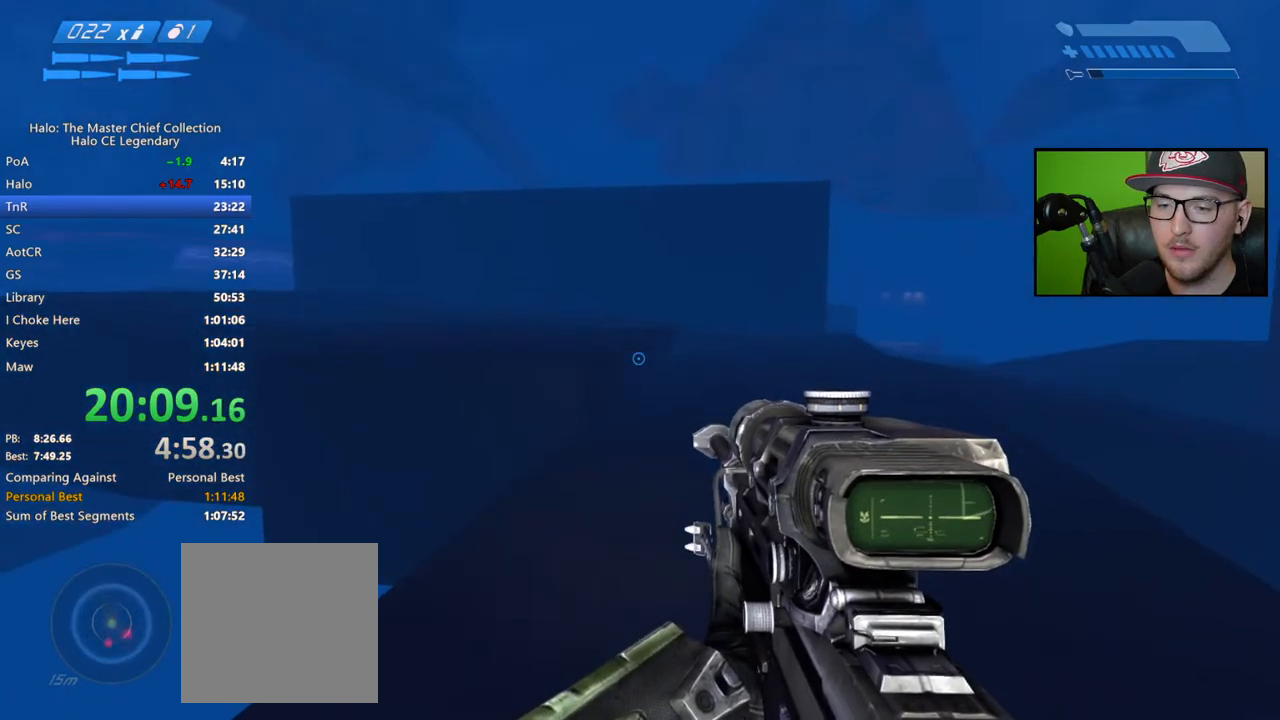
{"buttons": [], "left_stick": "up-left", "right_stick": "center", "events": [[33, "right_stick", "down-right"], [83, "right_stick", "right"], [417, "right_stick", "center"]]}
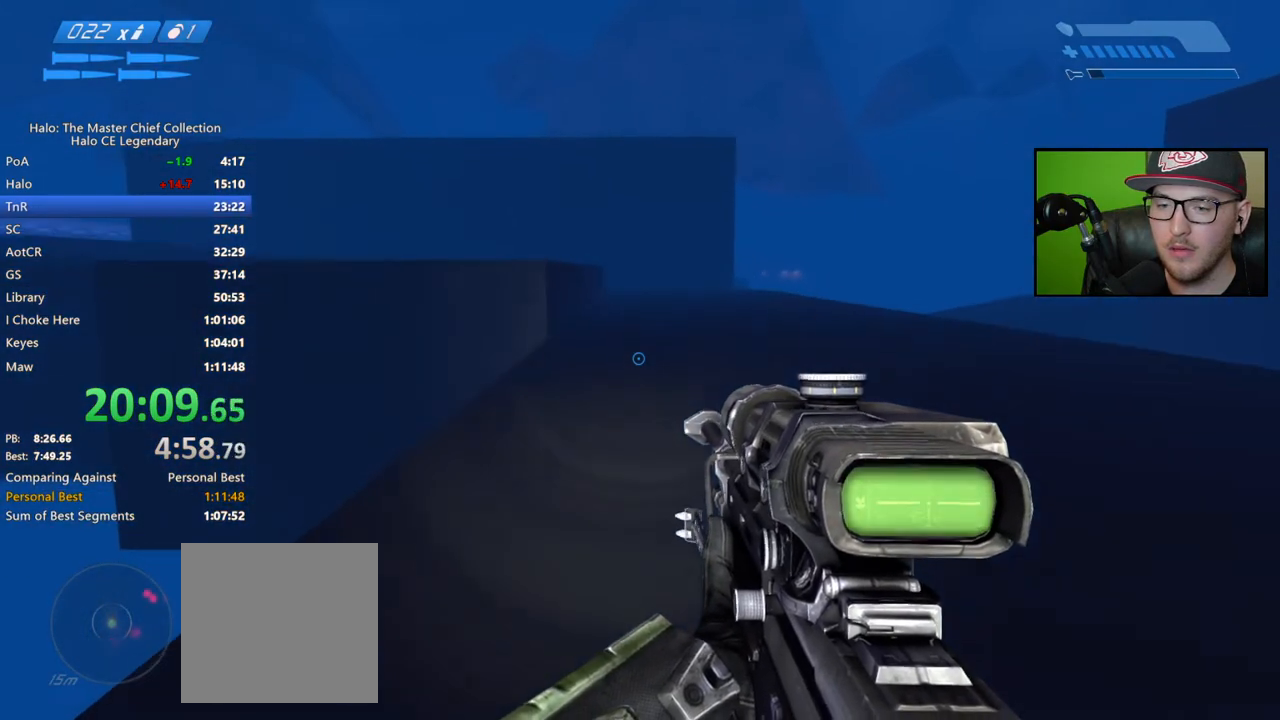
{"buttons": [], "left_stick": "up", "right_stick": "center", "events": [[33, "left_stick", "up"], [350, "right_stick", "right"], [450, "right_stick", "center"]]}
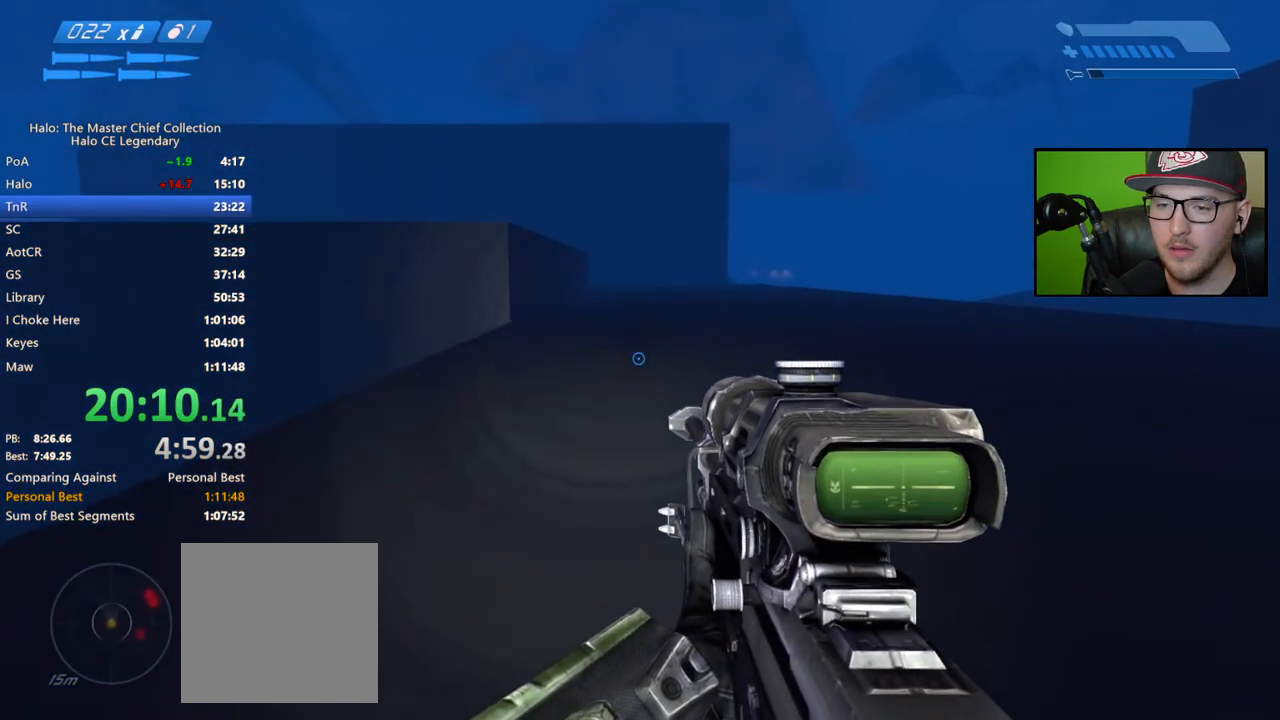
{"buttons": [], "left_stick": "up", "right_stick": "center", "events": [[50, "A", "down"], [200, "A", "up"], [383, "right_stick", "up-left"], [500, "right_stick", "center"]]}
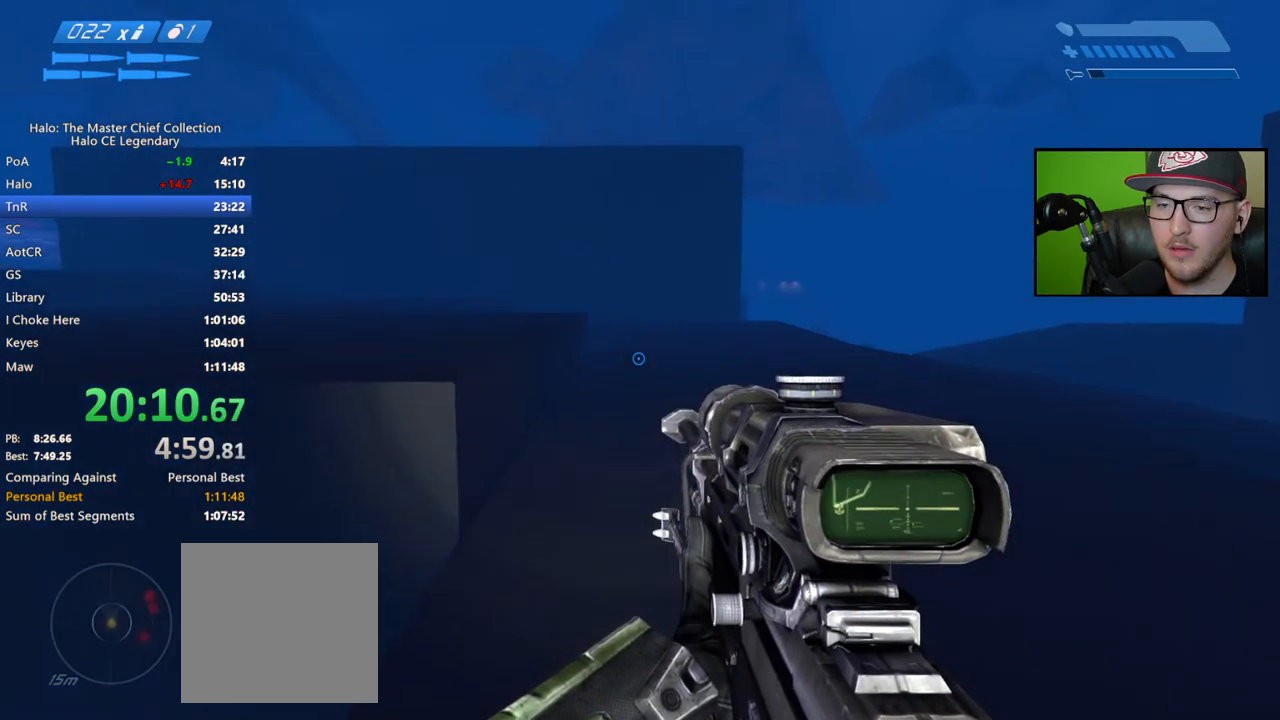
{"buttons": [], "left_stick": "up", "right_stick": "center", "events": [[183, "right_stick", "up-left"], [367, "right_stick", "center"]]}
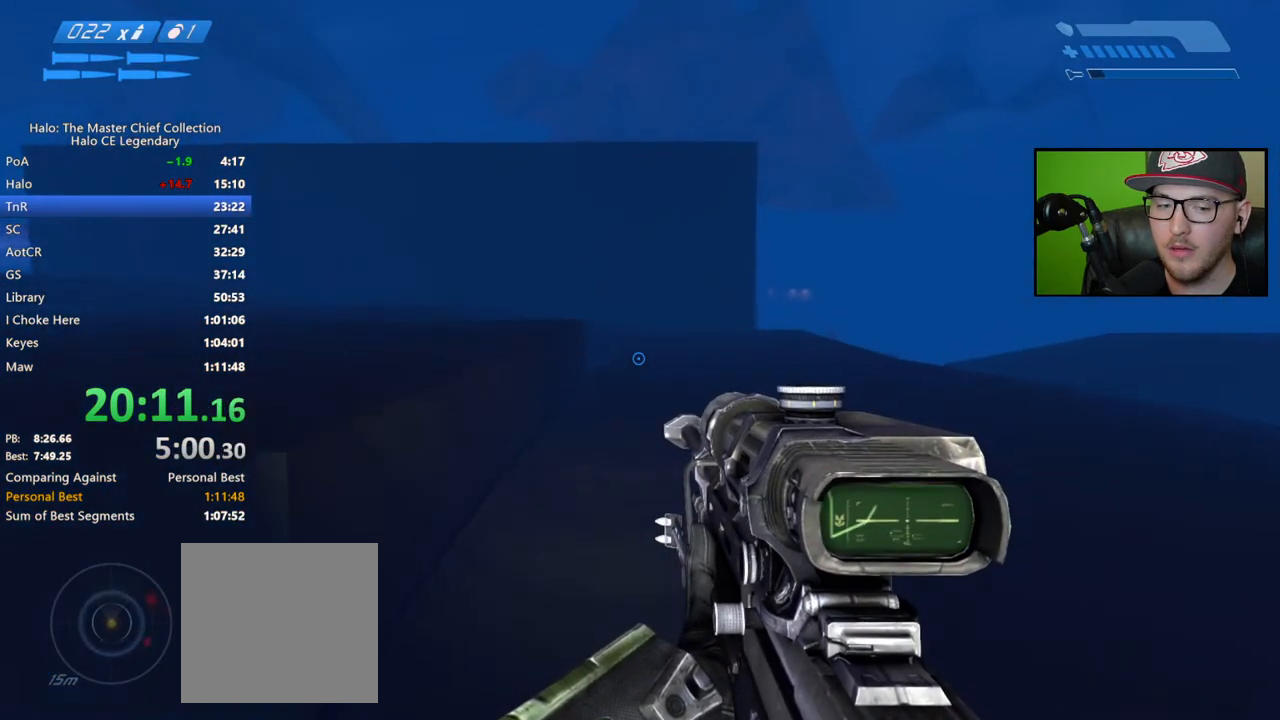
{"buttons": ["A"], "left_stick": "up", "right_stick": "center", "events": [[250, "A", "down"]]}
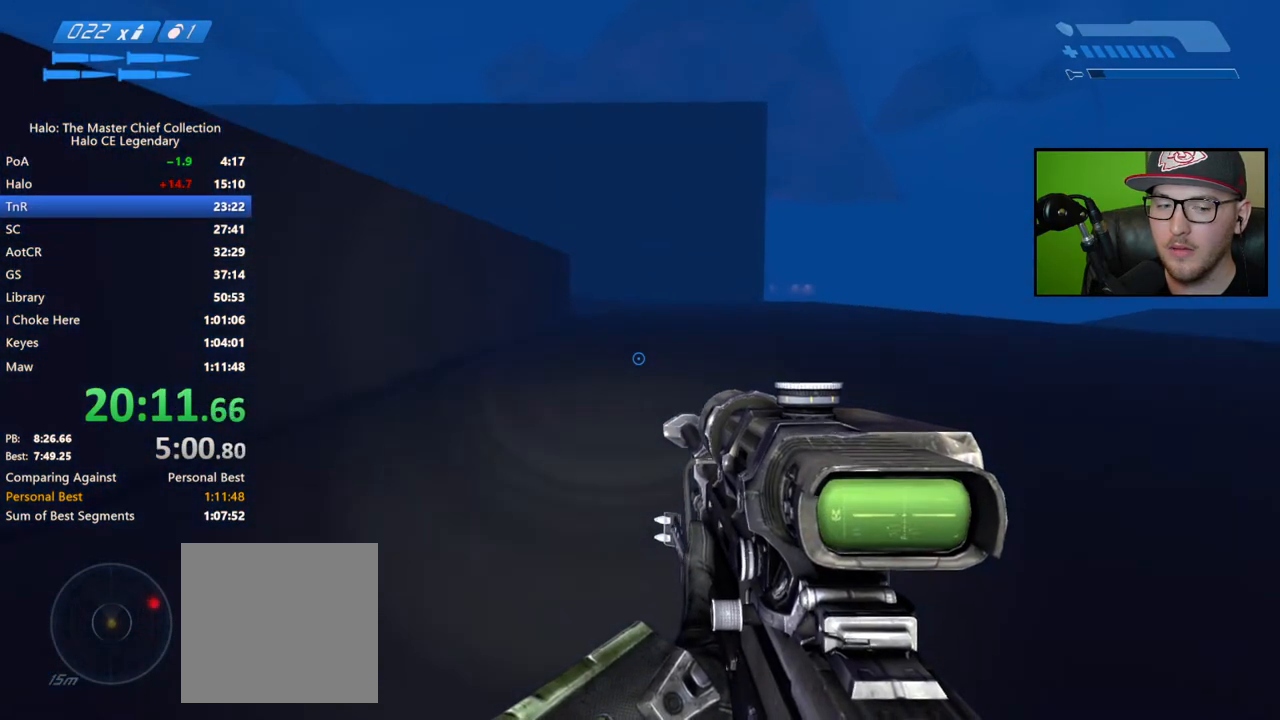
{"buttons": [], "left_stick": "up", "right_stick": "center", "events": [[350, "A", "up"]]}
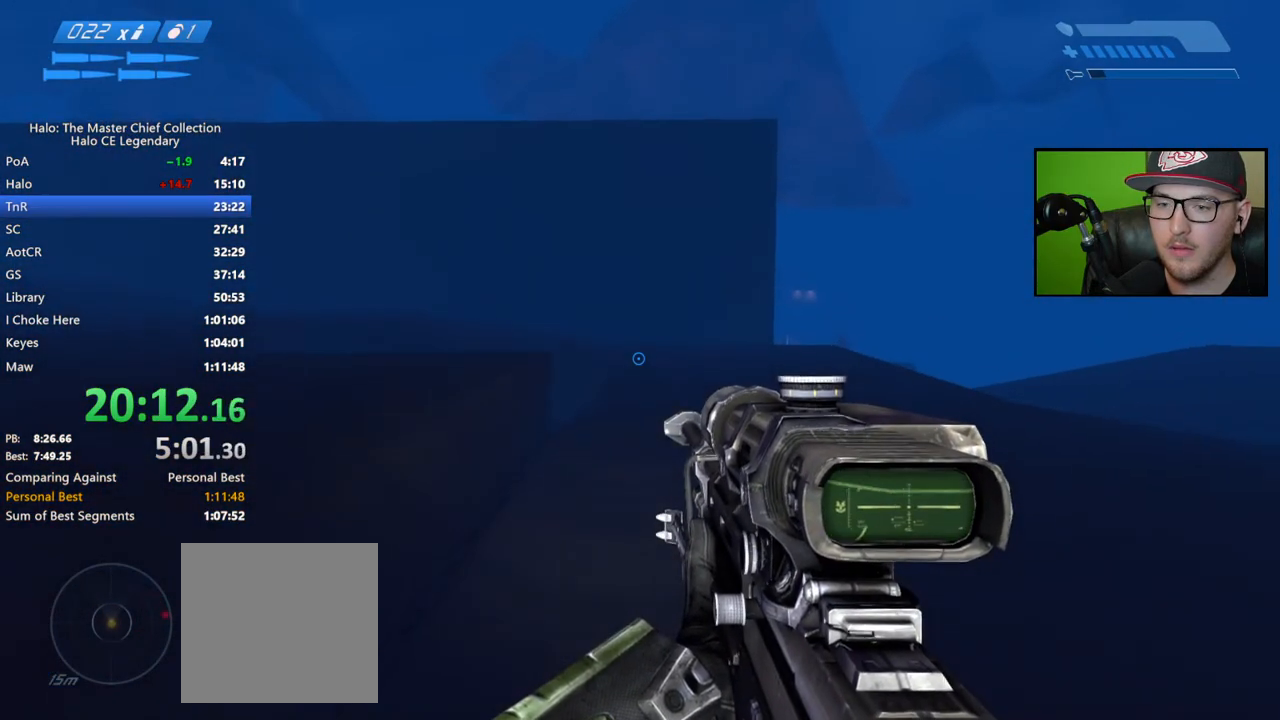
{"buttons": [], "left_stick": "center", "right_stick": "center", "events": [[333, "left_stick", "center"]]}